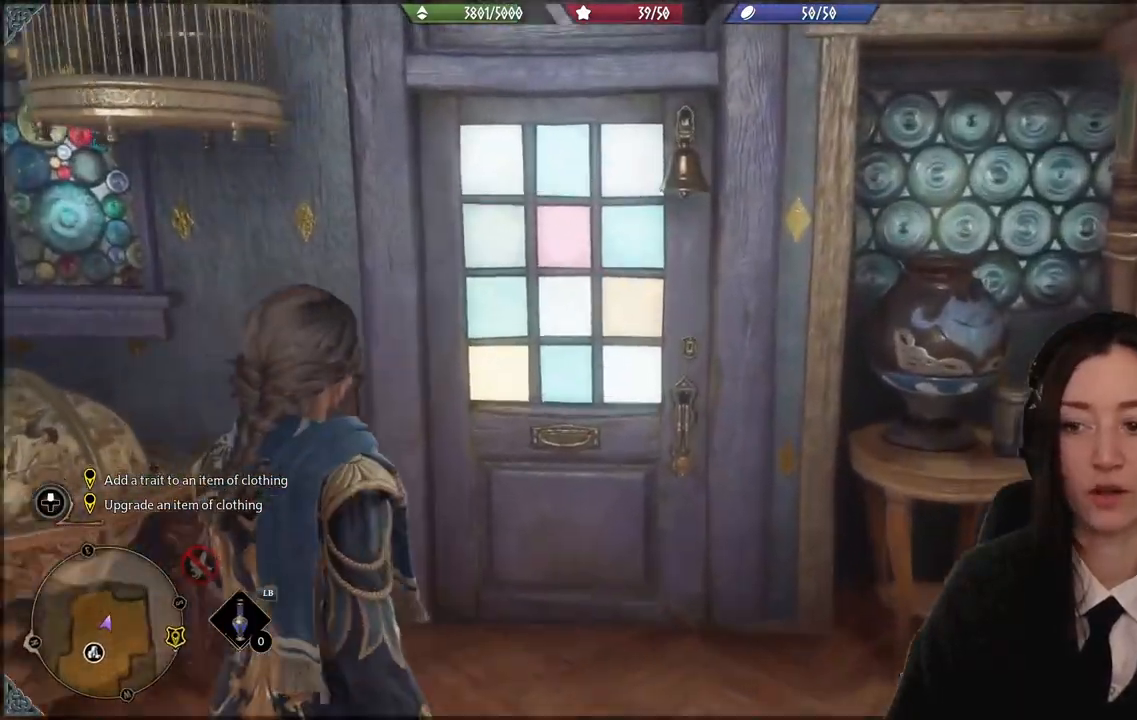
Gameplay with a controller (Xbox layout); each line is a JSON object with the inputs held at the frame after it. "events" lists button and stick changes between this image and that frame as [ms after this image, input, new state], when the widget could be followed in between.
{"buttons": [], "left_stick": "up", "right_stick": "down-left", "events": [[33, "right_stick", "center"], [434, "right_stick", "down-left"]]}
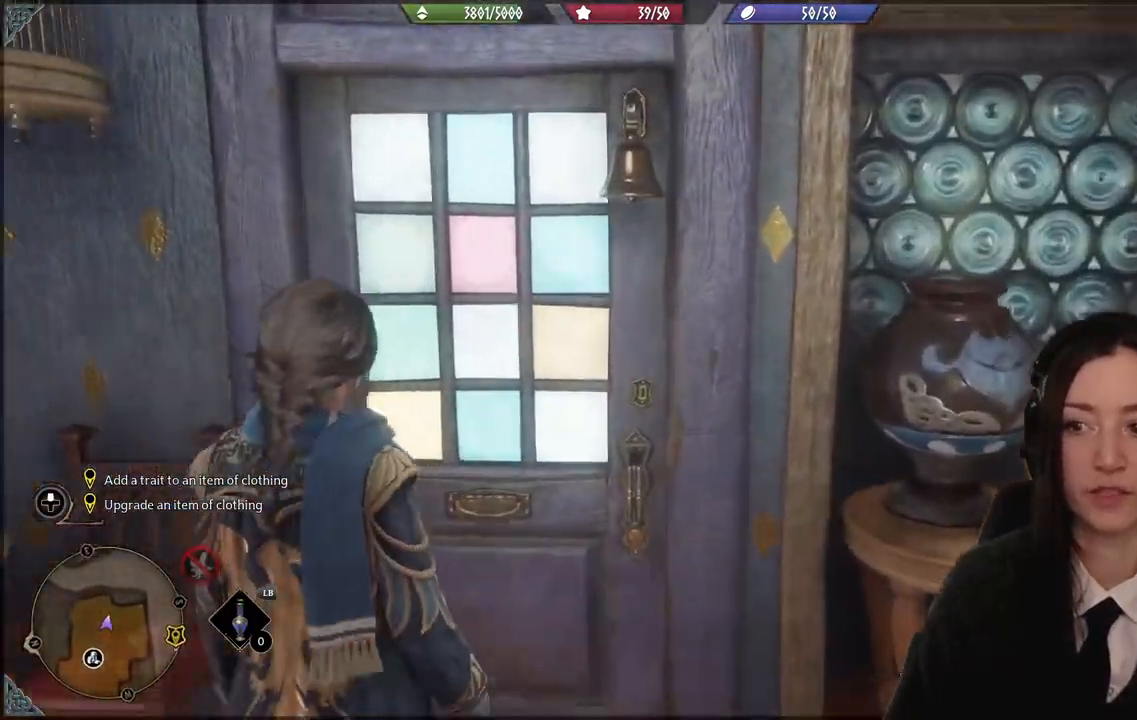
{"buttons": [], "left_stick": "up", "right_stick": "center", "events": [[133, "right_stick", "center"]]}
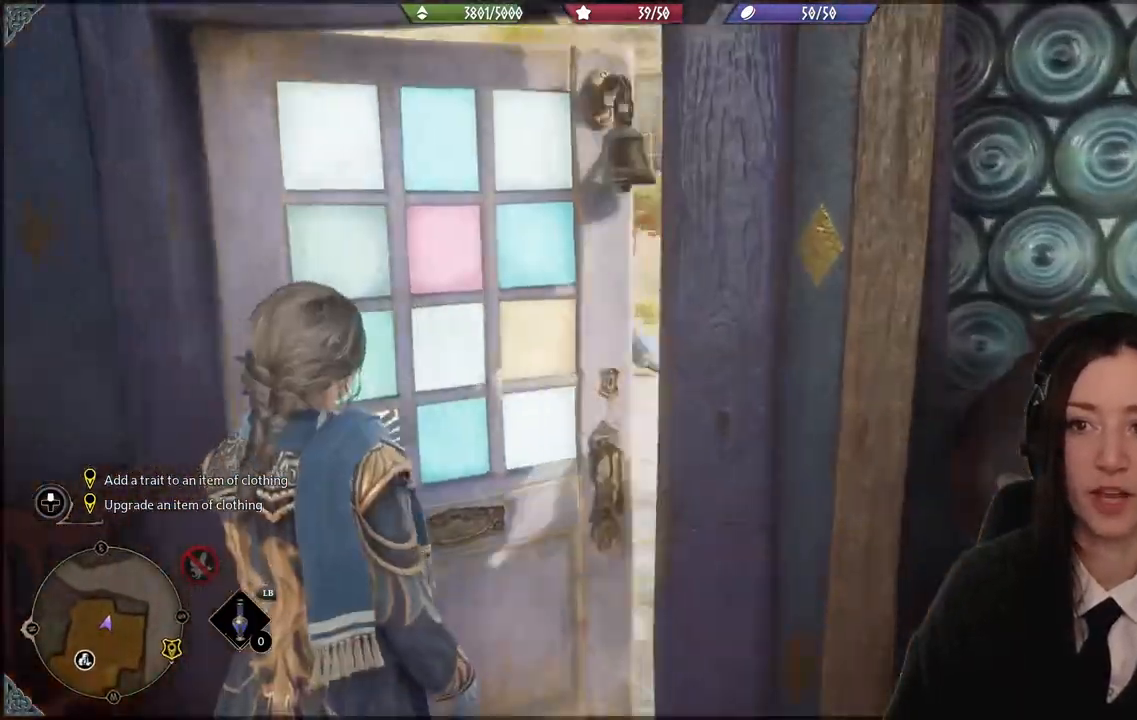
{"buttons": [], "left_stick": "up", "right_stick": "center", "events": [[67, "right_stick", "right"], [367, "right_stick", "center"]]}
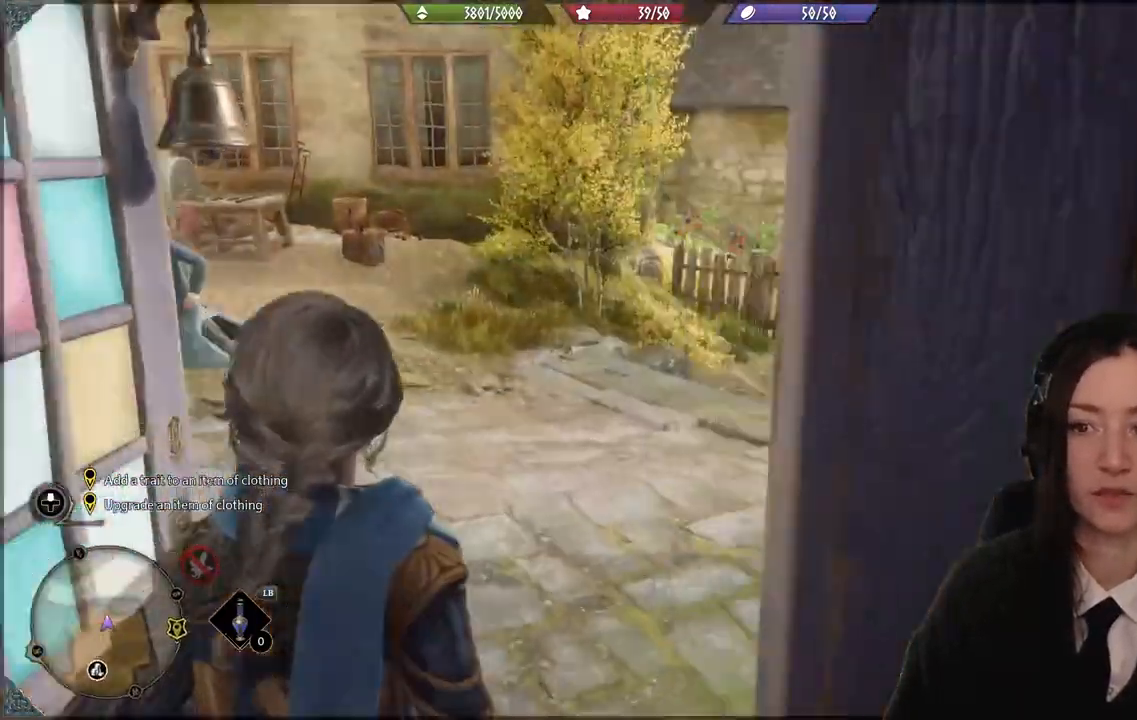
{"buttons": [], "left_stick": "up", "right_stick": "right", "events": [[367, "right_stick", "right"]]}
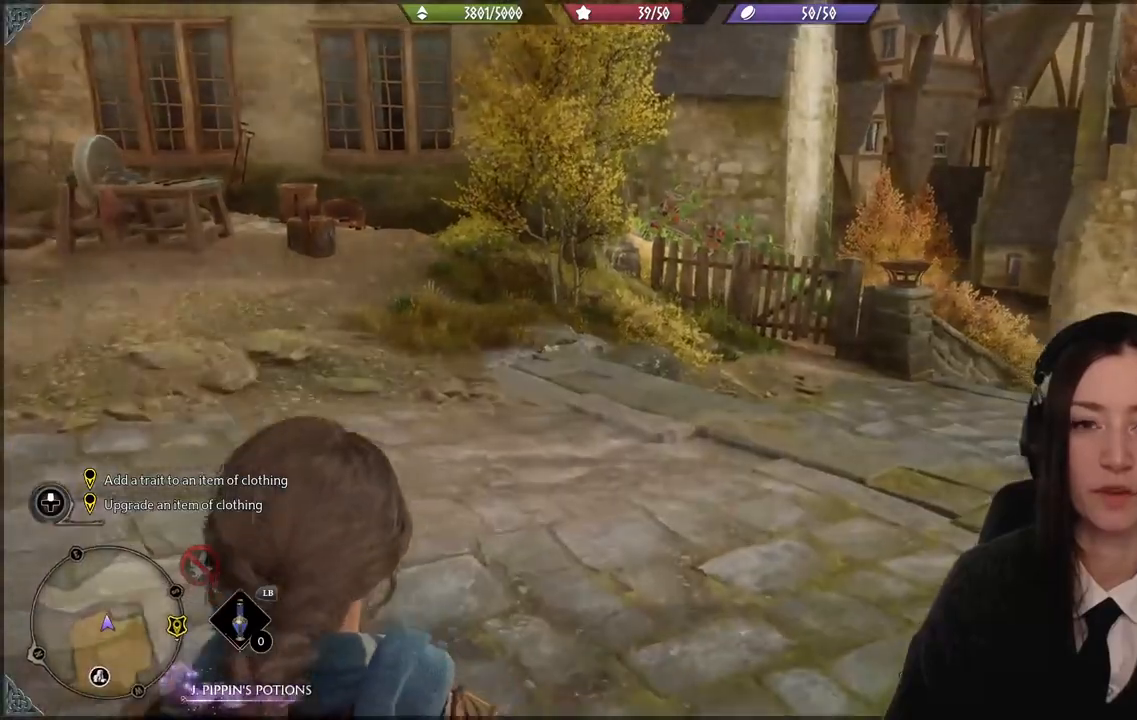
{"buttons": [], "left_stick": "up", "right_stick": "center", "events": [[434, "right_stick", "center"]]}
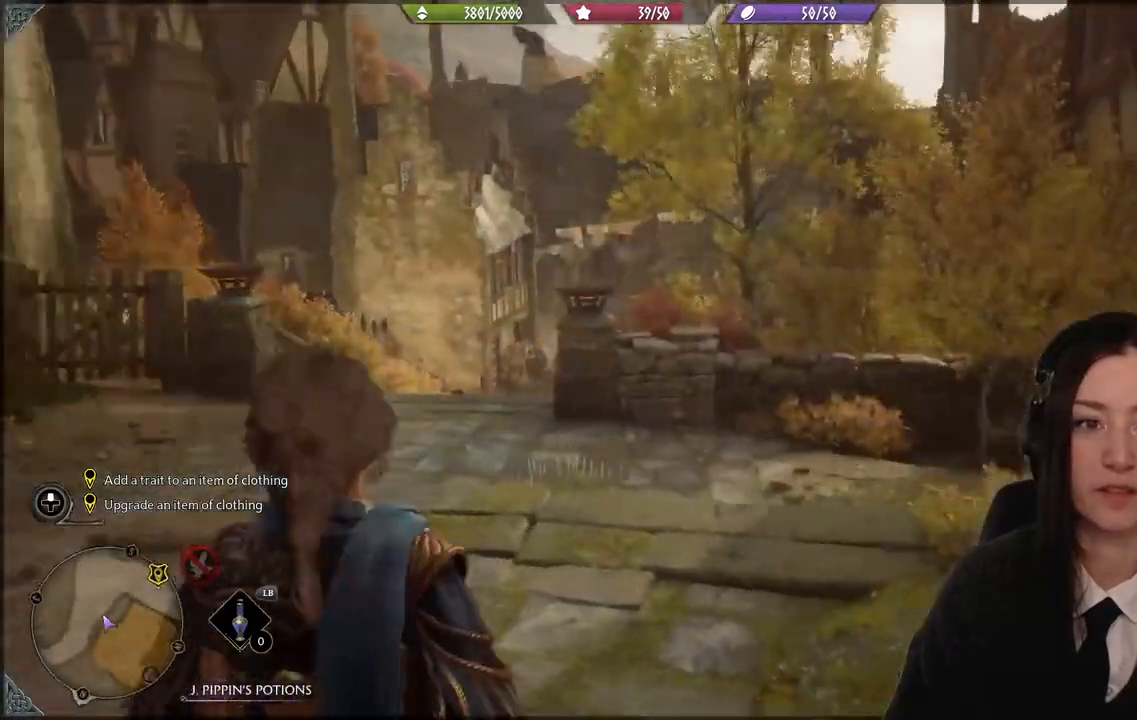
{"buttons": [], "left_stick": "center", "right_stick": "center", "events": [[166, "left_stick", "center"]]}
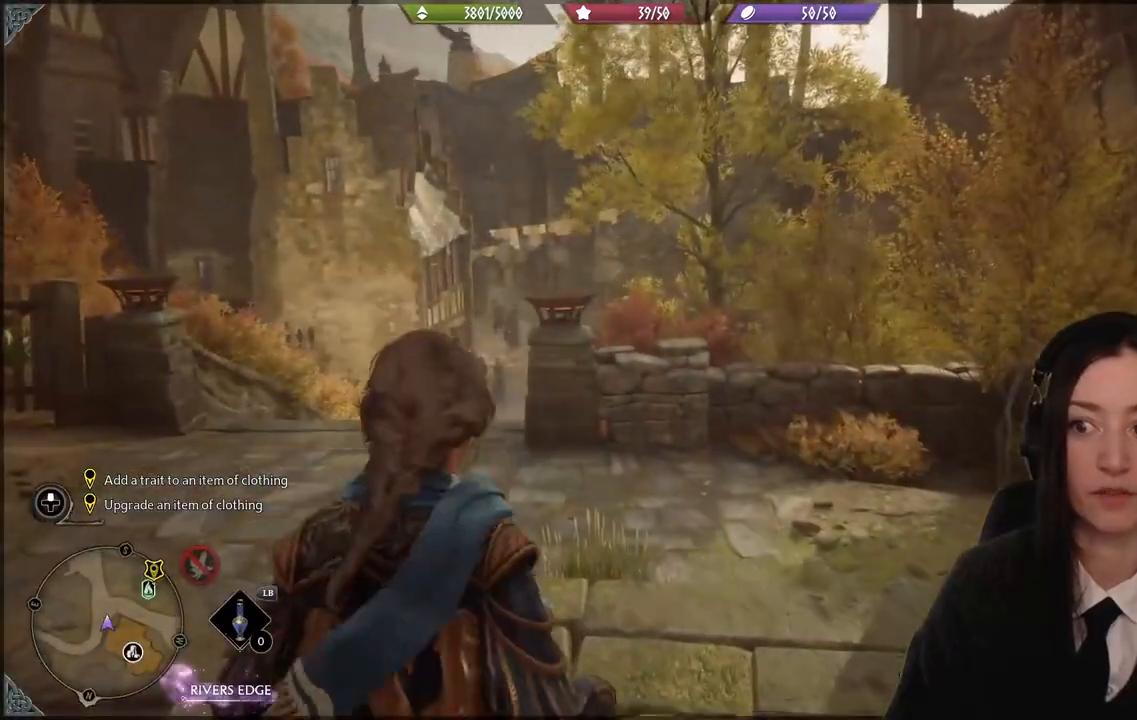
{"buttons": [], "left_stick": "up-left", "right_stick": "right", "events": [[67, "left_stick", "up-left"], [400, "right_stick", "right"]]}